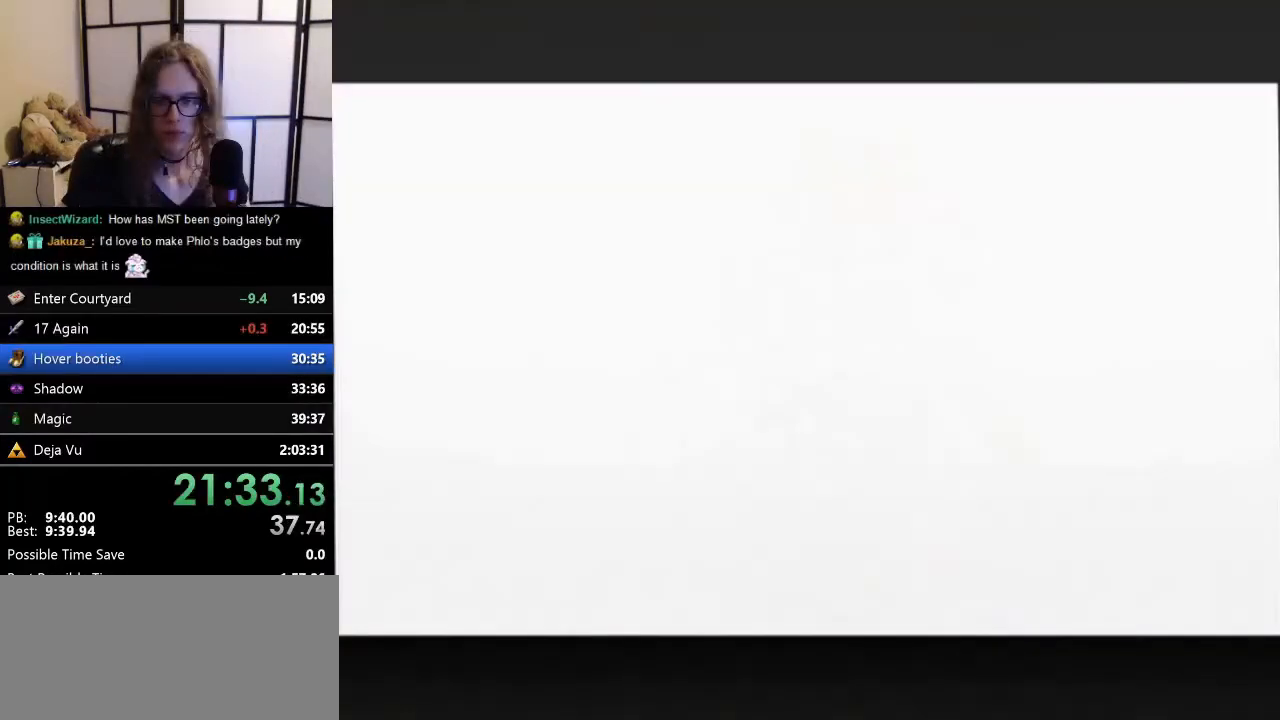
Gameplay with a controller (Nintendo layout); each line is a JSON object with the inputs held at the frame after it. "events" lists button and stick changes between this image and that frame as [ms after this image, input, new state], when the widget could be followed in between. Not read: L1 L3 R3.
{"buttons": ["B"], "left_stick": "center", "events": [[33, "B", "up"], [67, "A", "up"], [100, "B", "down"], [200, "A", "down"], [200, "B", "up"], [267, "A", "up"], [333, "A", "down"], [333, "B", "down"], [367, "B", "up"], [500, "A", "up"], [500, "B", "down"]]}
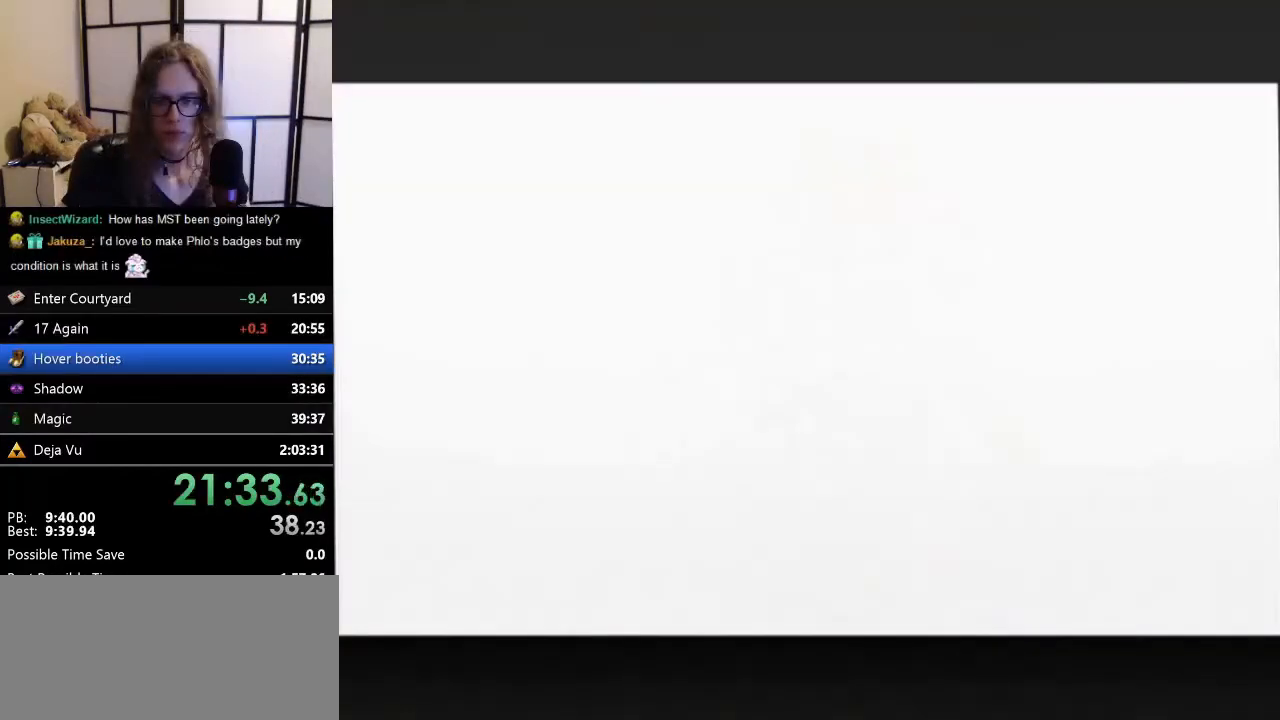
{"buttons": [], "left_stick": "center", "events": [[33, "A", "down"], [33, "B", "up"], [133, "A", "up"], [200, "B", "down"], [233, "A", "down"], [233, "B", "up"], [333, "A", "up"], [333, "B", "down"], [400, "A", "down"], [400, "B", "up"], [467, "A", "up"]]}
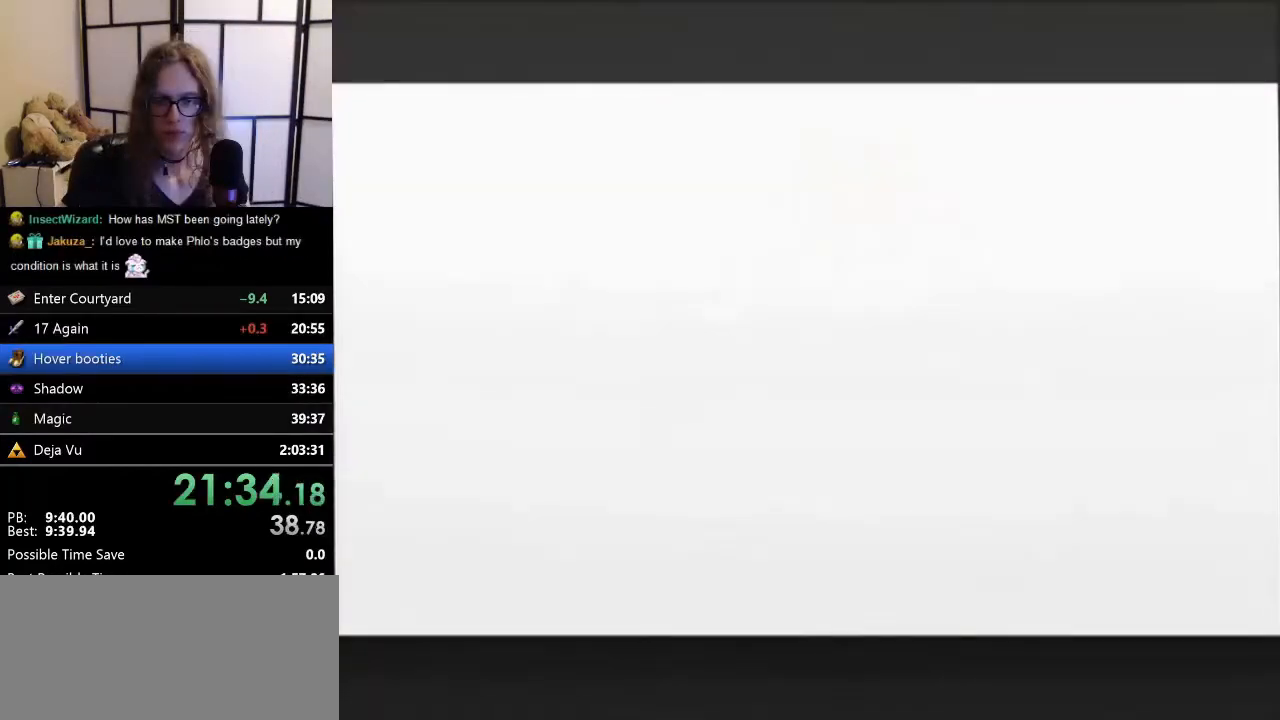
{"buttons": ["A"], "left_stick": "center", "events": [[33, "B", "down"], [200, "B", "up"], [233, "A", "down"], [233, "B", "down"], [267, "B", "up"], [333, "A", "up"], [433, "A", "down"]]}
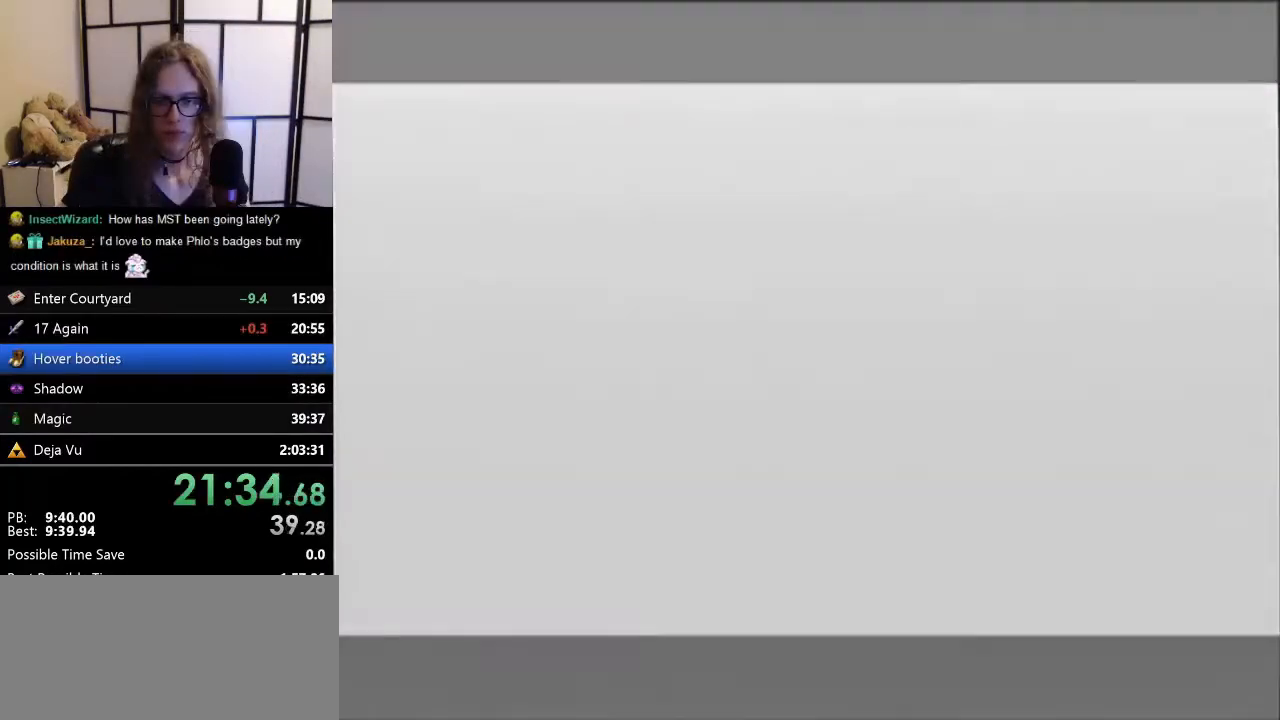
{"buttons": ["B"], "left_stick": "center", "events": [[67, "A", "up"], [100, "B", "down"], [133, "A", "down"], [233, "B", "up"], [267, "A", "up"], [300, "B", "down"], [333, "A", "down"], [367, "B", "up"], [467, "A", "up"], [467, "B", "down"]]}
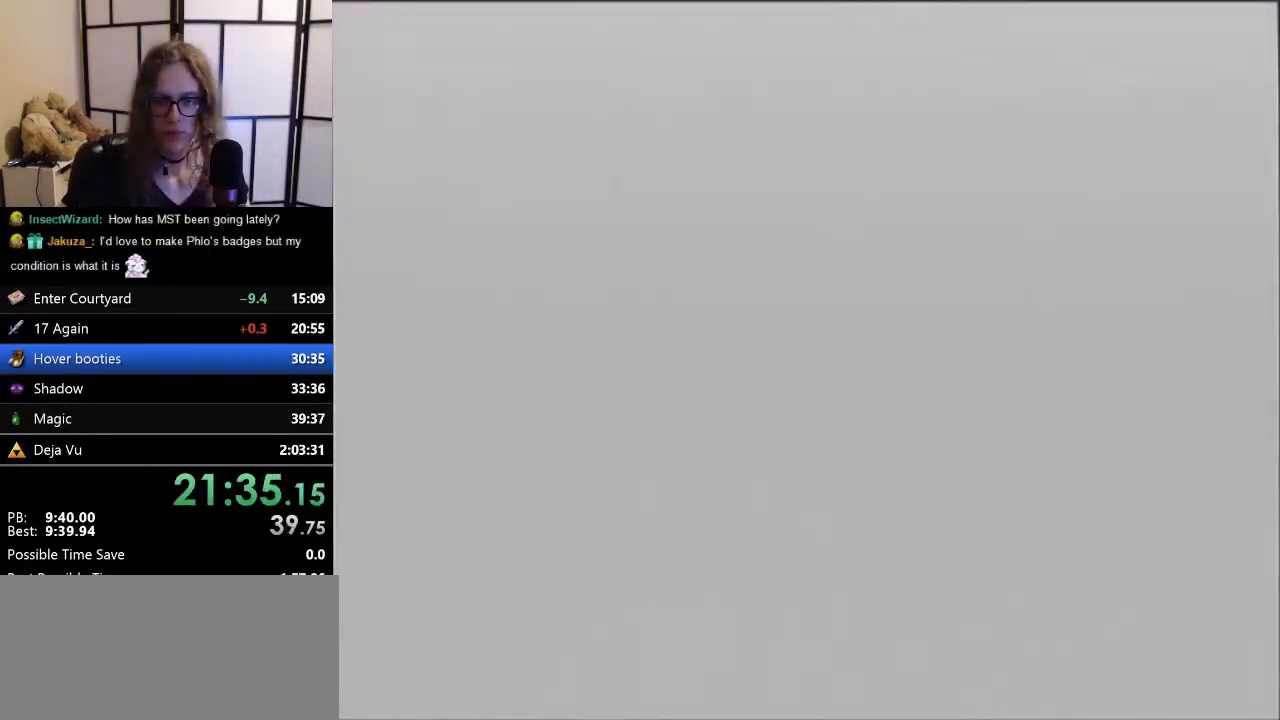
{"buttons": [], "left_stick": "center", "events": [[33, "A", "down"], [33, "B", "up"], [100, "A", "up"], [200, "A", "down"], [300, "A", "up"], [333, "B", "down"], [400, "A", "down"], [467, "A", "up"], [467, "B", "up"]]}
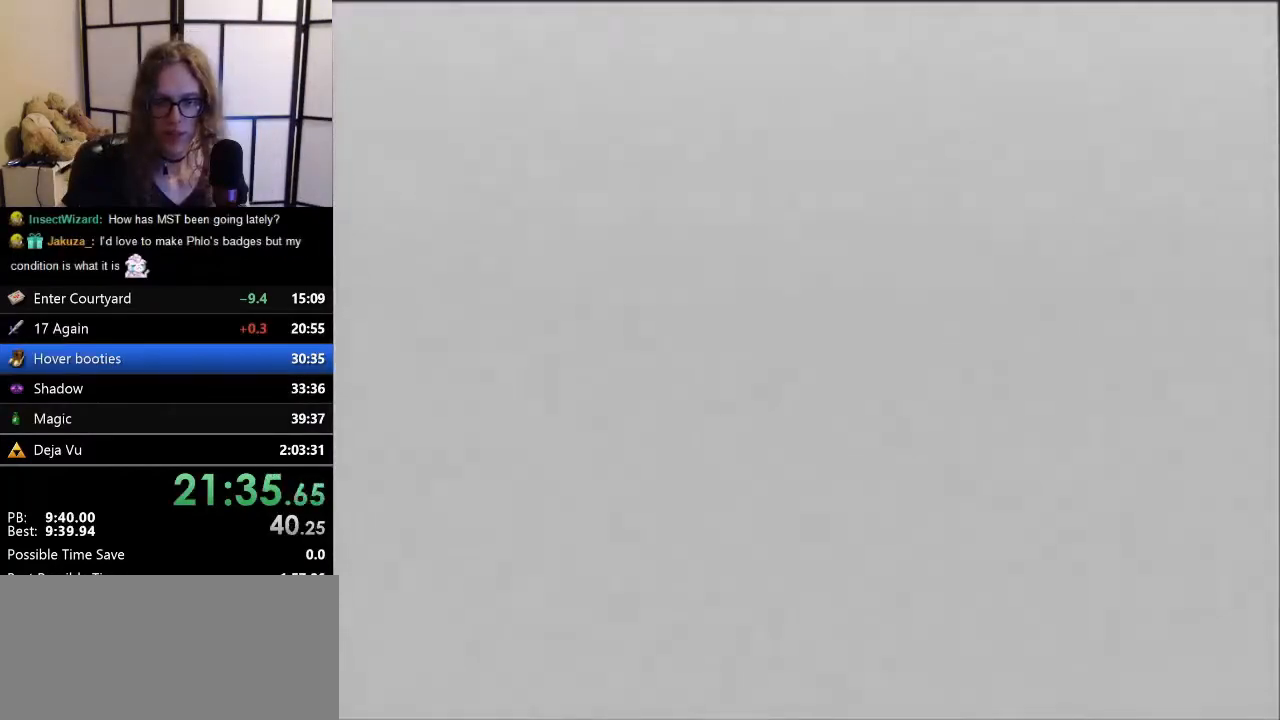
{"buttons": ["A"], "left_stick": "center", "events": [[33, "B", "down"], [67, "A", "down"], [100, "B", "up"], [200, "A", "up"], [233, "B", "down"], [267, "A", "down"], [333, "B", "up"], [400, "A", "up"], [467, "A", "down"]]}
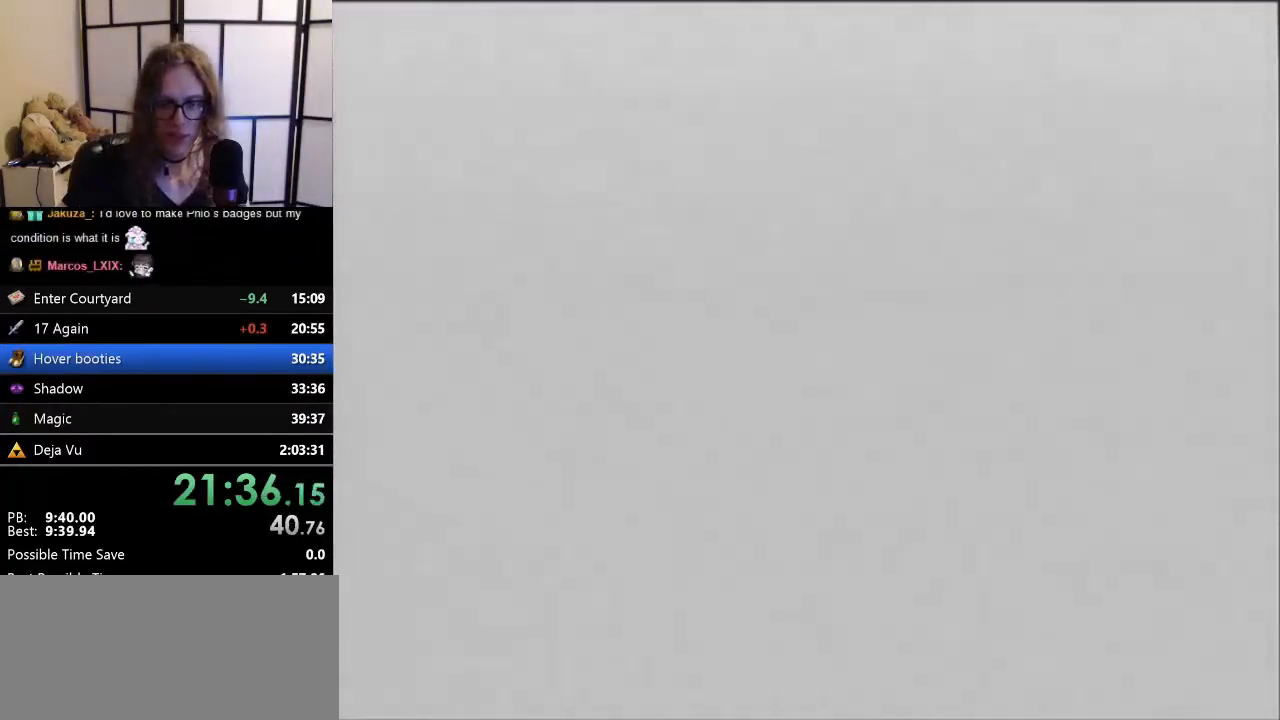
{"buttons": [], "left_stick": "center", "events": [[67, "A", "up"], [167, "A", "down"], [233, "A", "up"], [267, "B", "down"], [433, "B", "up"]]}
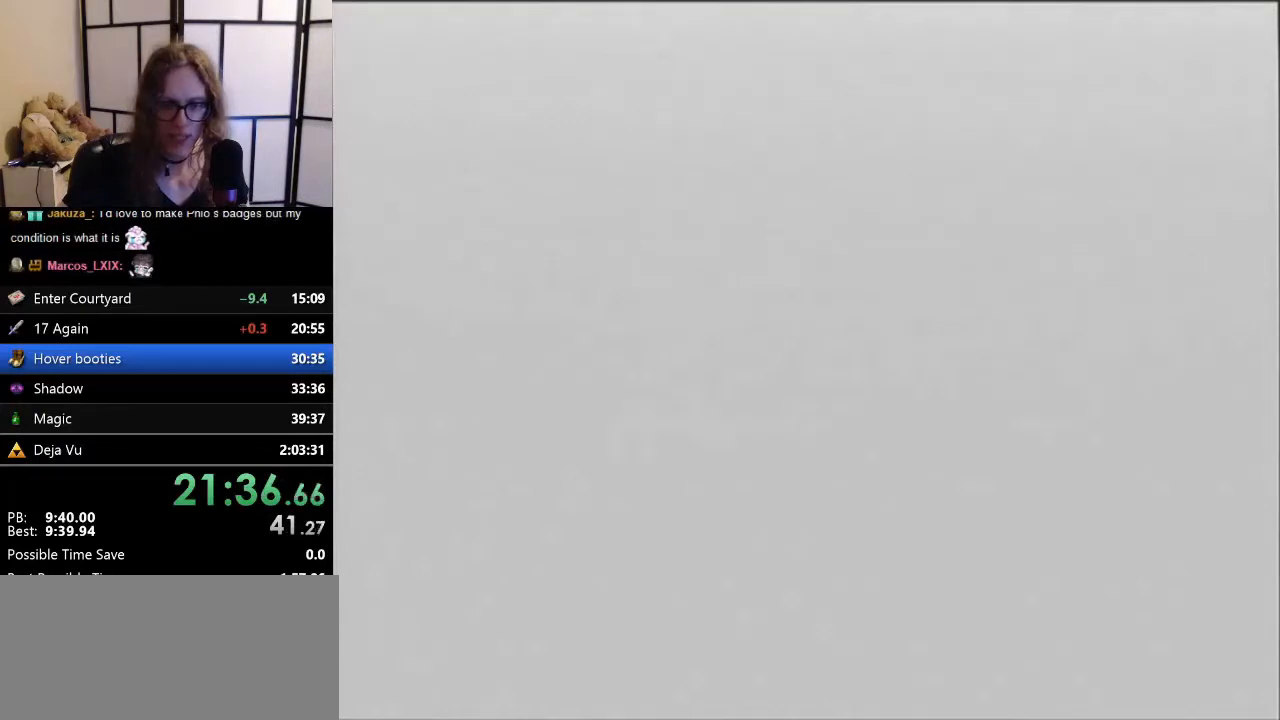
{"buttons": [], "left_stick": "center", "events": [[67, "A", "down"], [67, "B", "down"], [133, "B", "up"], [200, "A", "up"]]}
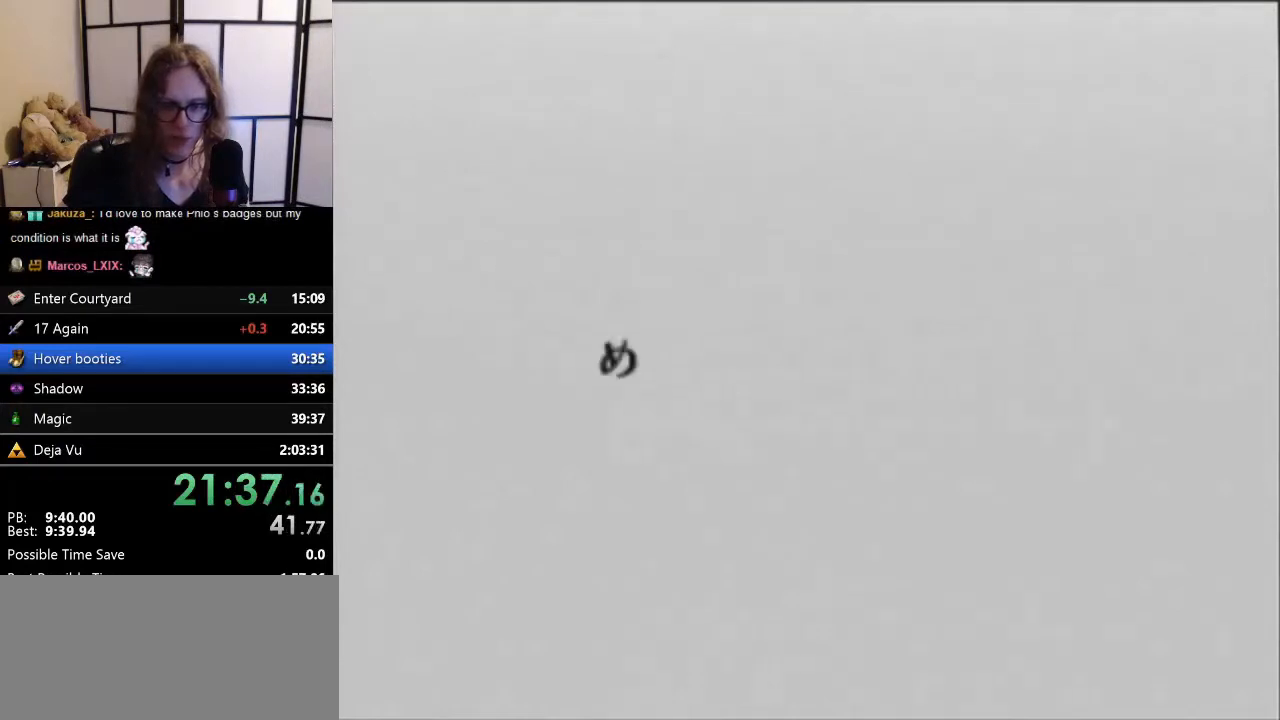
{"buttons": [], "left_stick": "center", "events": []}
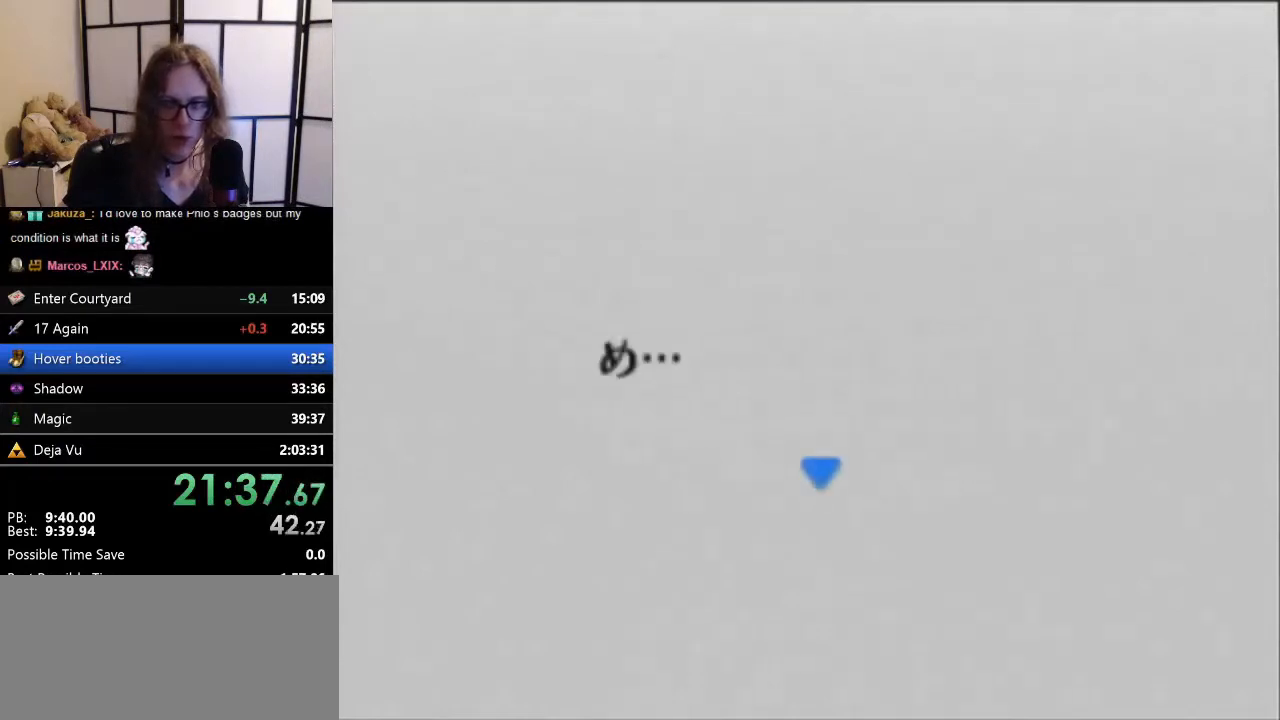
{"buttons": ["A"], "left_stick": "center", "events": [[400, "B", "down"], [500, "A", "down"], [500, "B", "up"]]}
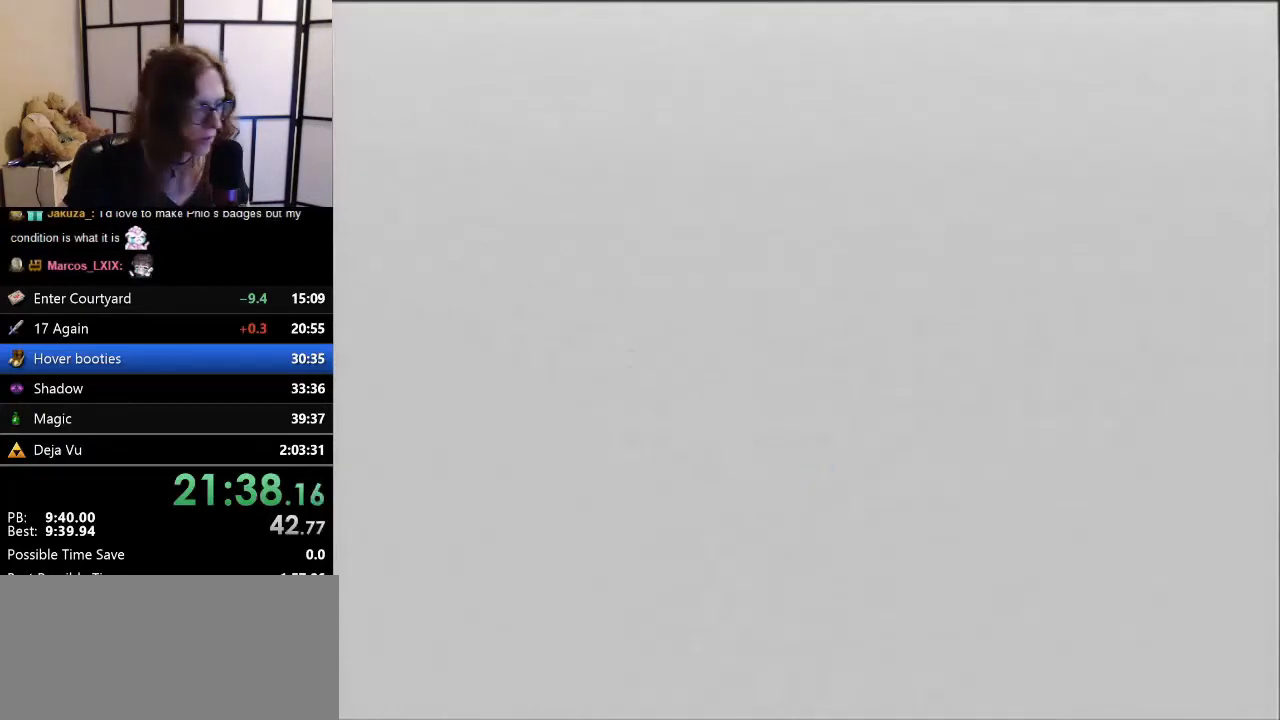
{"buttons": [], "left_stick": "center", "events": [[133, "B", "down"], [167, "B", "up"], [200, "A", "up"], [233, "B", "down"], [400, "B", "up"], [433, "A", "down"], [433, "B", "down"], [467, "B", "up"], [500, "A", "up"]]}
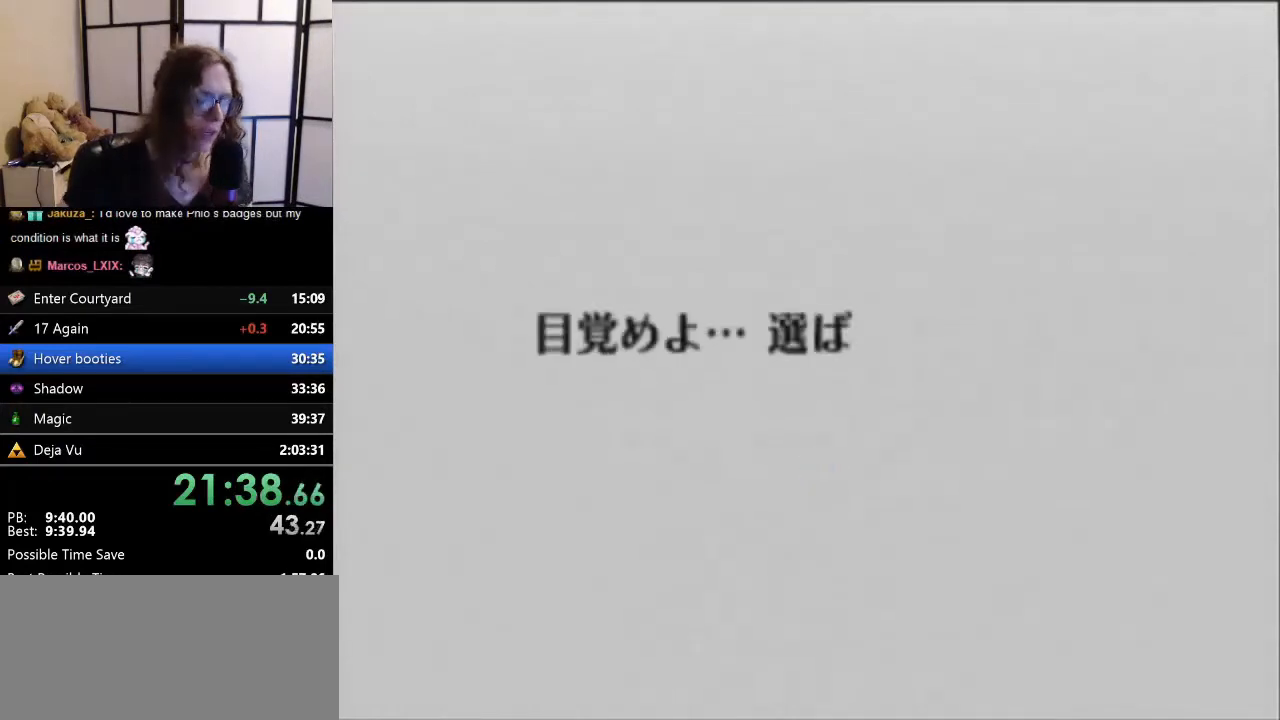
{"buttons": [], "left_stick": "center", "events": [[100, "A", "down"], [167, "A", "up"], [200, "B", "down"], [300, "A", "down"], [300, "B", "up"], [400, "A", "up"], [400, "B", "down"], [433, "A", "down"], [467, "B", "up"], [500, "A", "up"]]}
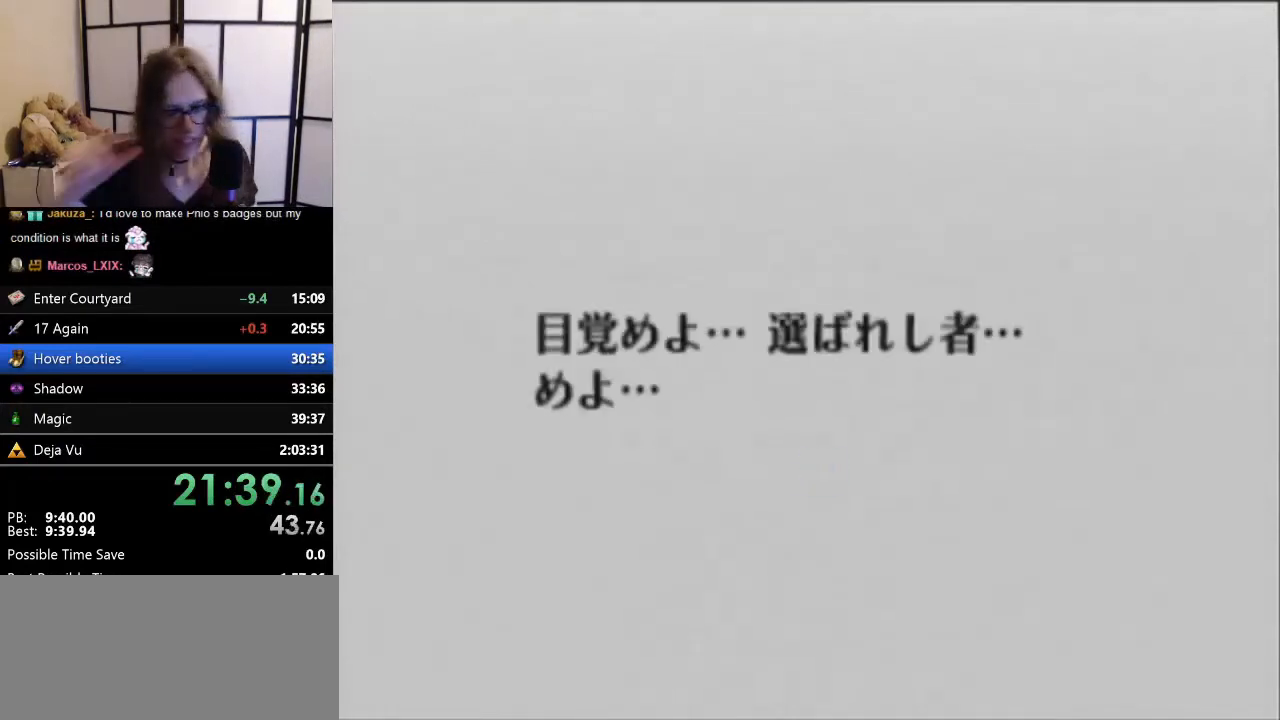
{"buttons": [], "left_stick": "center", "events": [[100, "A", "down"], [200, "A", "up"], [233, "B", "down"], [267, "A", "down"], [300, "B", "up"], [333, "A", "up"], [367, "B", "down"], [433, "A", "down"], [433, "B", "up"], [500, "A", "up"]]}
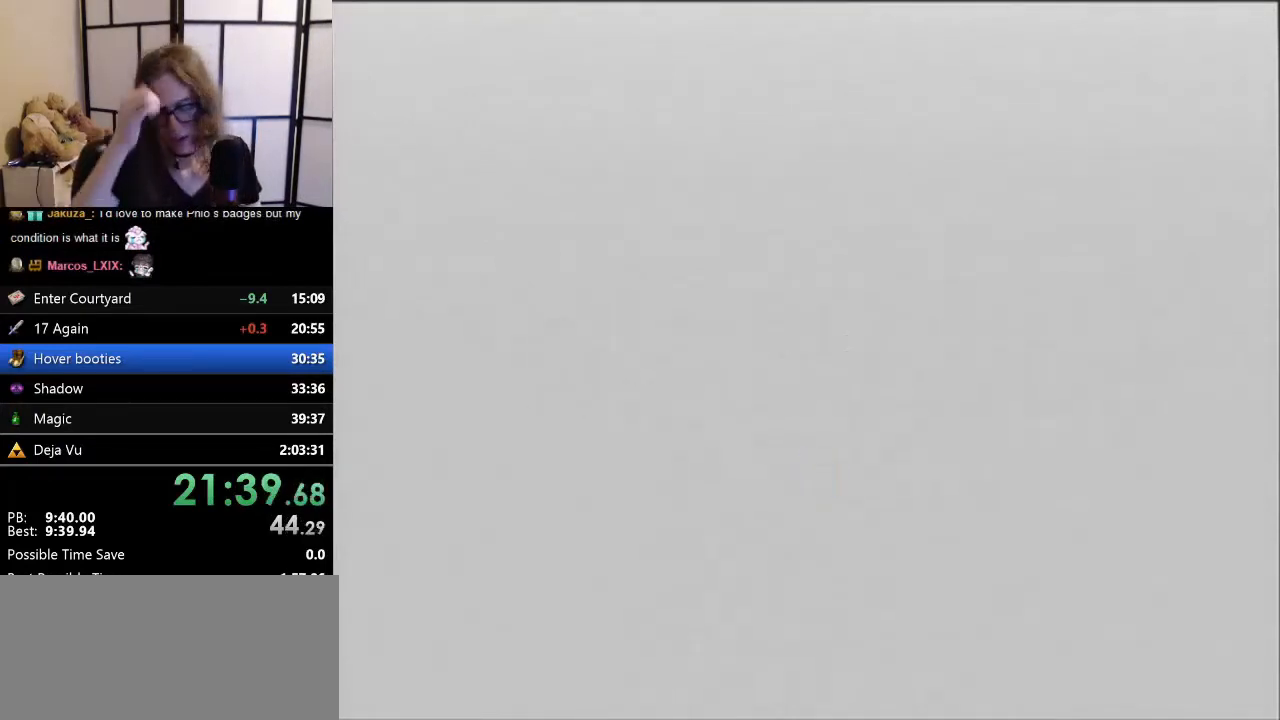
{"buttons": [], "left_stick": "center", "events": [[100, "B", "down"], [133, "A", "down"], [167, "B", "up"], [200, "A", "up"], [300, "A", "down"], [400, "A", "up"]]}
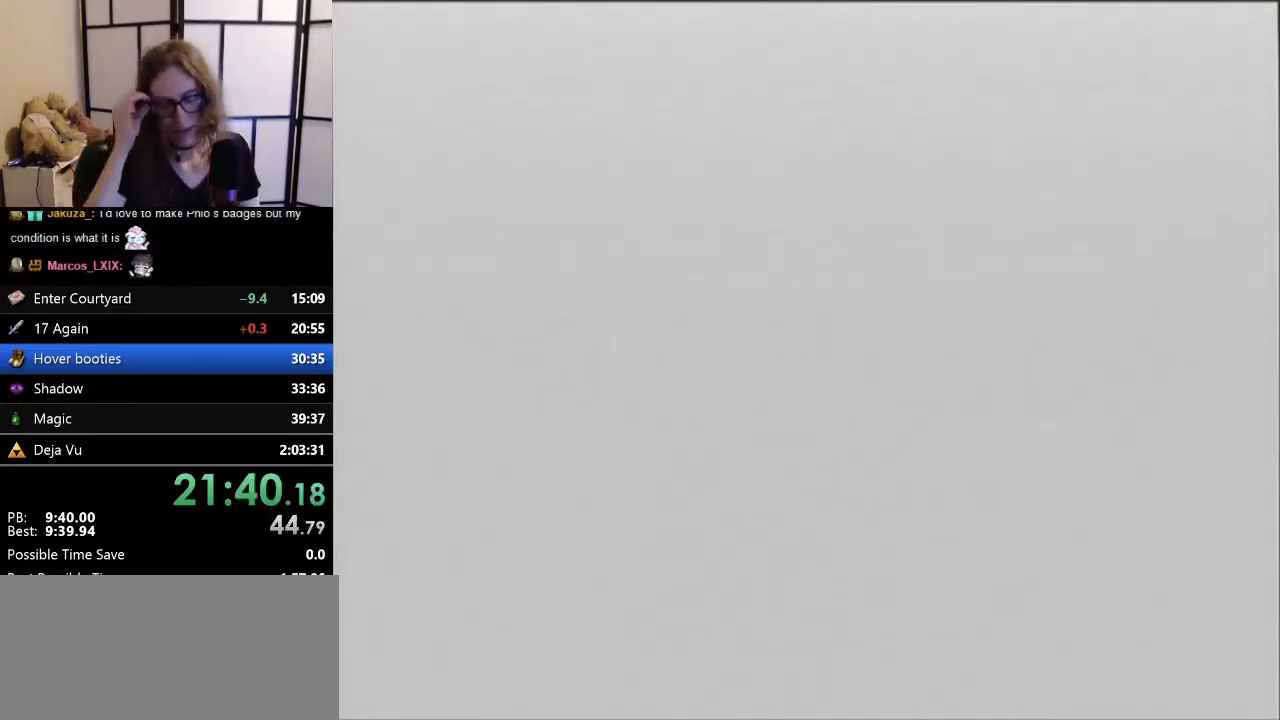
{"buttons": ["B"], "left_stick": "center", "events": [[167, "B", "down"], [200, "B", "up"], [333, "B", "down"], [367, "A", "down"], [367, "B", "up"], [467, "A", "up"], [500, "B", "down"]]}
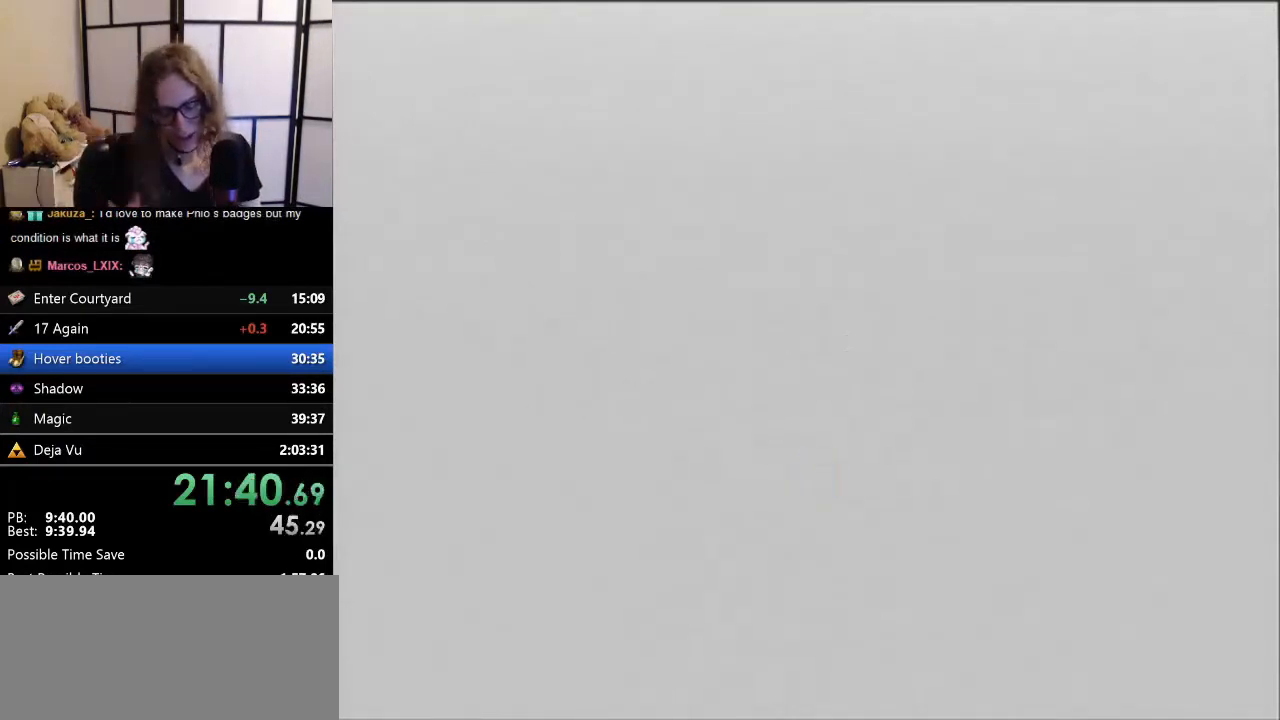
{"buttons": [], "left_stick": "center", "events": [[33, "A", "down"], [100, "B", "up"], [167, "A", "up"], [167, "B", "down"], [200, "A", "down"], [233, "B", "up"], [333, "A", "up"], [367, "B", "down"], [433, "A", "down"], [433, "B", "up"], [467, "A", "up"]]}
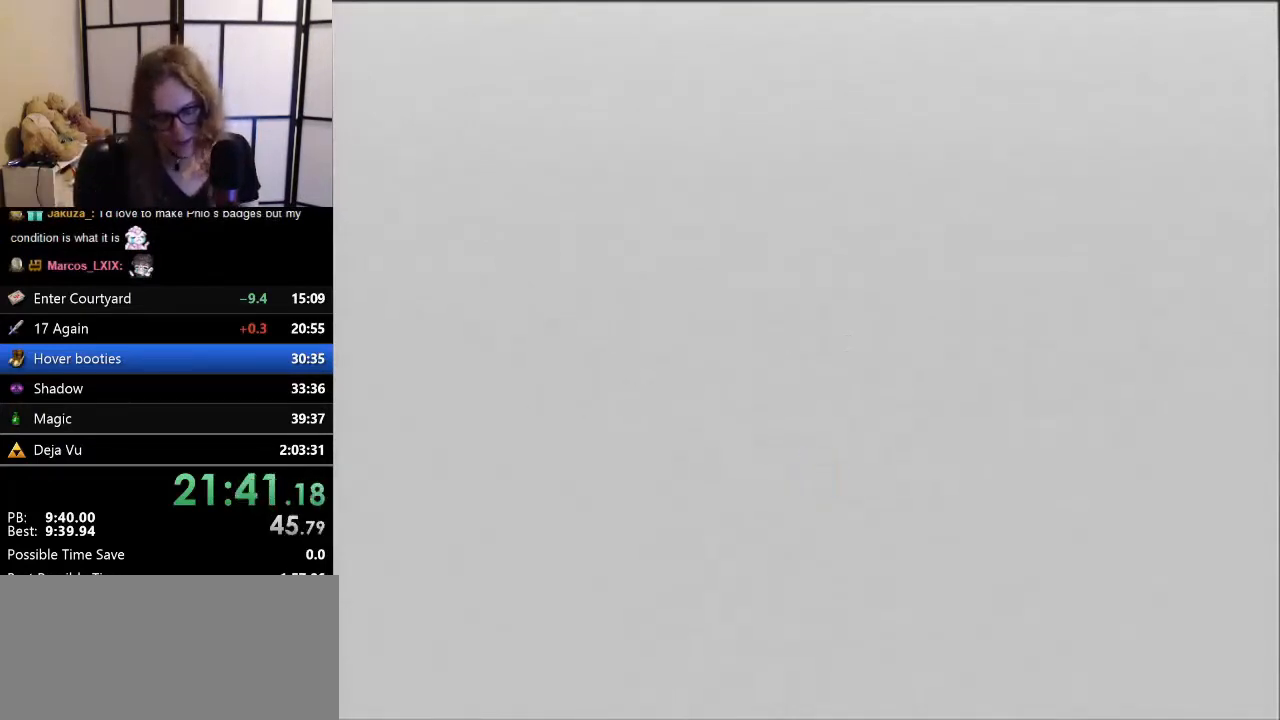
{"buttons": [], "left_stick": "center", "events": [[100, "A", "down"], [167, "A", "up"], [200, "A", "down"], [200, "B", "down"], [267, "B", "up"], [367, "A", "up"], [400, "B", "down"], [433, "A", "down"], [467, "A", "up"], [467, "B", "up"]]}
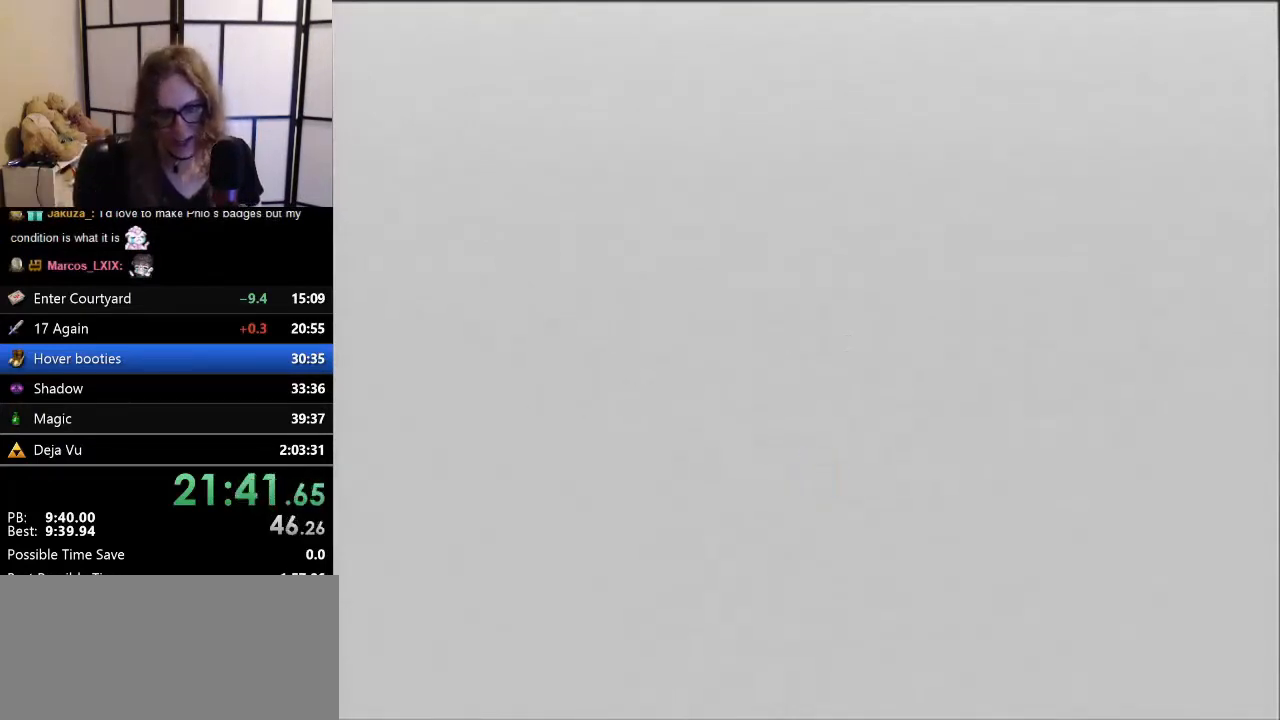
{"buttons": ["A"], "left_stick": "center", "events": [[100, "A", "down"], [100, "B", "down"], [133, "B", "up"], [200, "A", "up"], [267, "A", "down"], [267, "B", "down"], [367, "B", "up"], [400, "A", "up"], [433, "B", "down"], [467, "A", "down"], [467, "B", "up"]]}
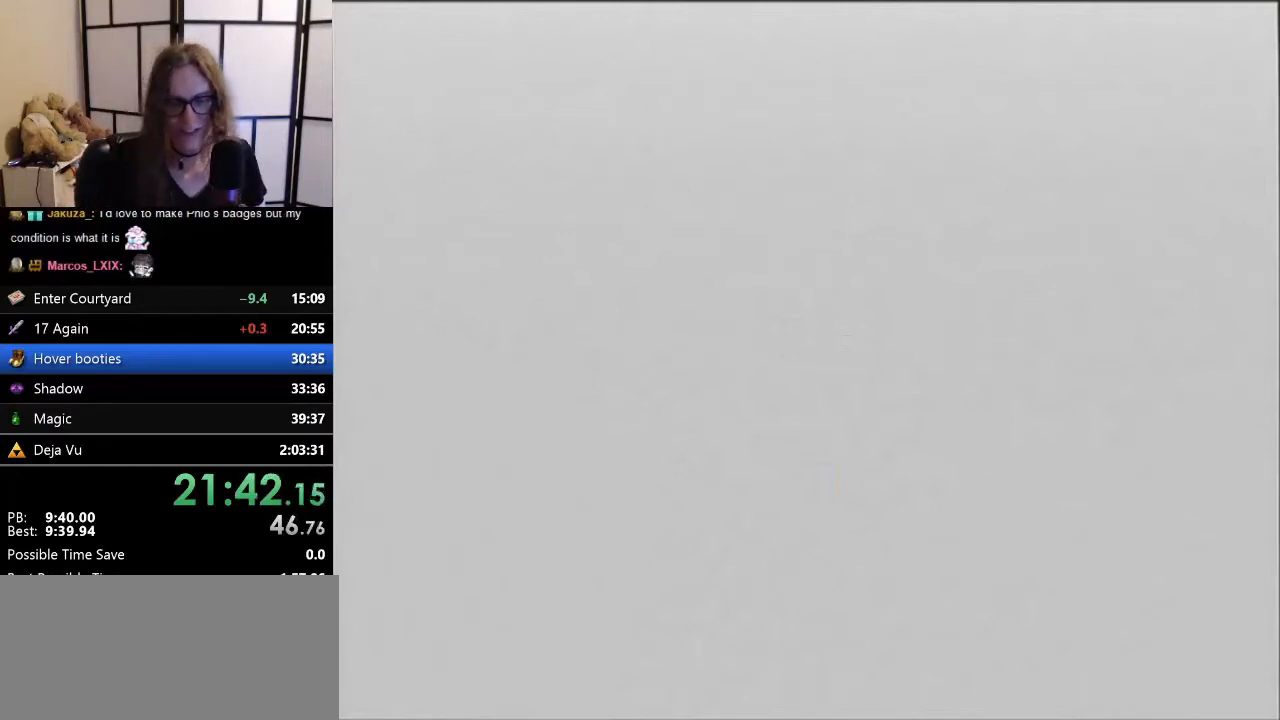
{"buttons": ["A", "B"], "left_stick": "center", "events": [[67, "A", "up"], [67, "B", "down"], [133, "A", "down"], [133, "B", "up"], [233, "A", "up"], [333, "A", "down"], [333, "B", "down"], [400, "A", "up"], [500, "A", "down"]]}
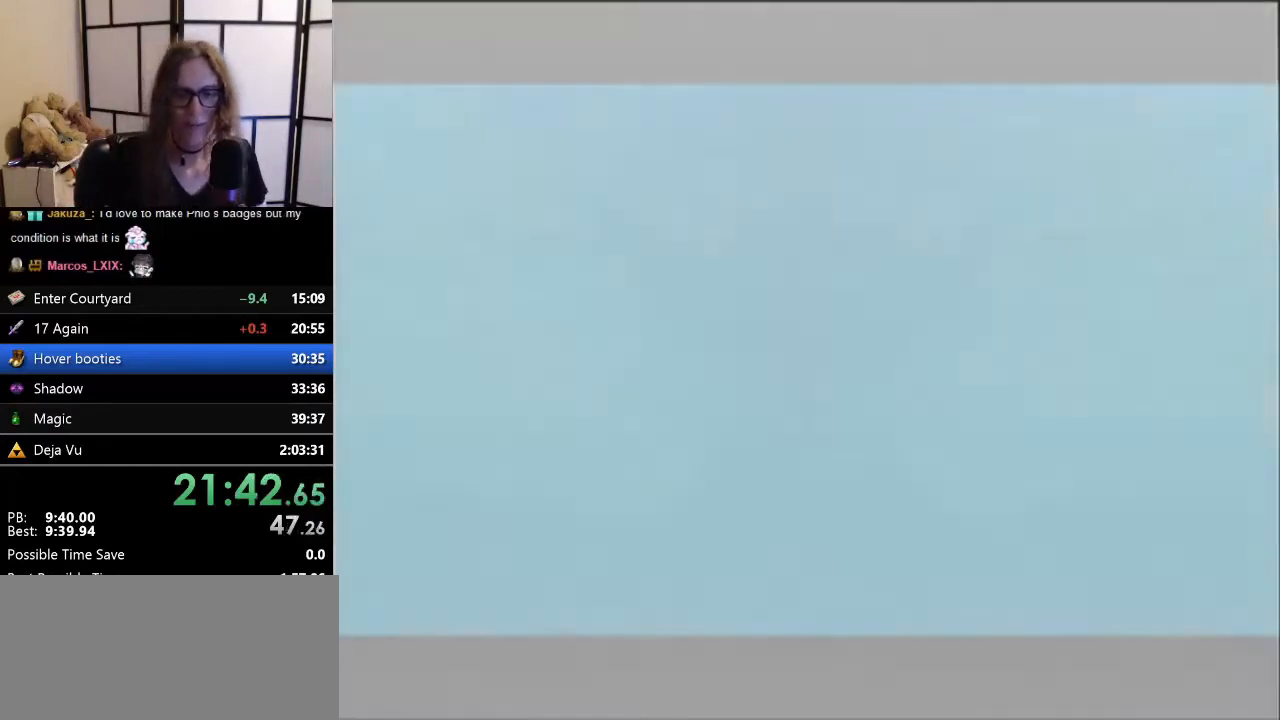
{"buttons": ["A", "B"], "left_stick": "center", "events": [[33, "B", "up"], [100, "A", "up"], [133, "A", "down"], [267, "A", "up"], [300, "B", "down"], [333, "A", "down"], [367, "B", "up"], [400, "A", "up"], [500, "A", "down"], [500, "B", "down"]]}
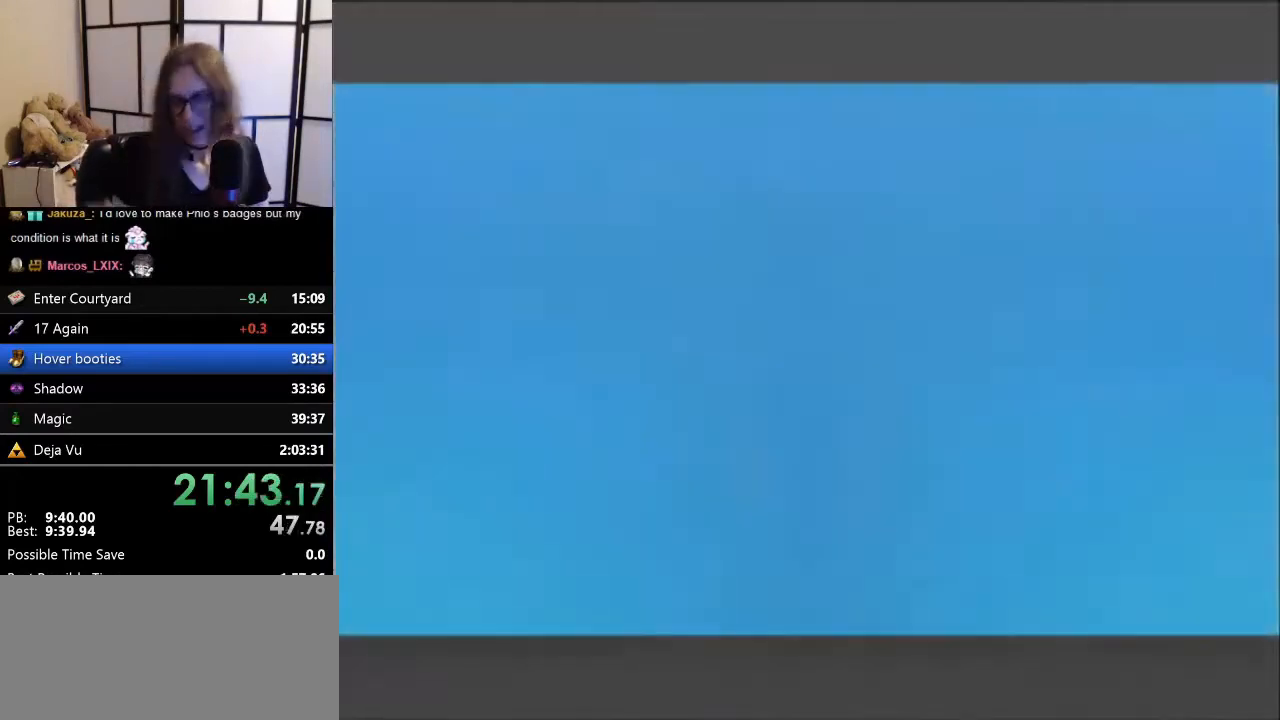
{"buttons": ["B"], "left_stick": "center", "events": [[33, "B", "up"], [100, "A", "up"], [167, "A", "down"], [167, "B", "down"], [300, "A", "up"], [367, "A", "down"], [367, "B", "up"], [467, "A", "up"], [500, "B", "down"]]}
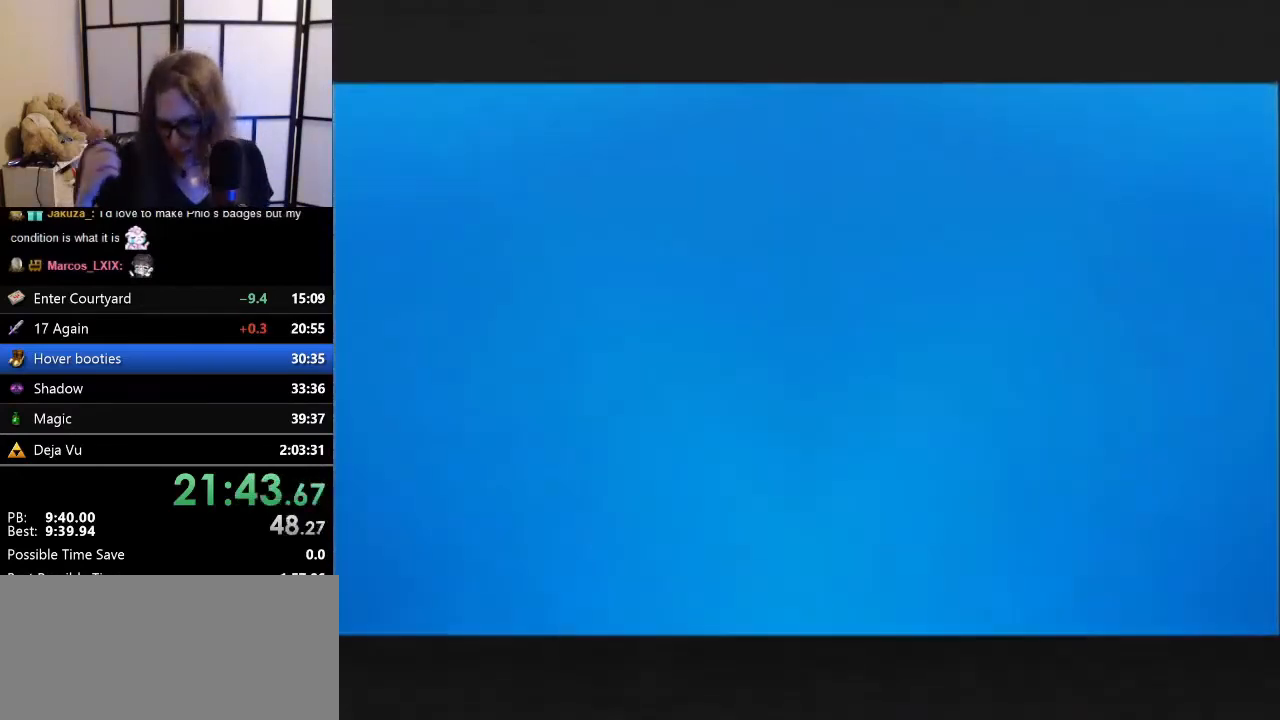
{"buttons": ["A"], "left_stick": "center", "events": [[67, "A", "down"], [133, "B", "up"], [167, "A", "up"], [233, "A", "down"], [233, "B", "down"], [333, "A", "up"], [333, "B", "up"], [400, "A", "down"], [400, "B", "down"], [467, "B", "up"]]}
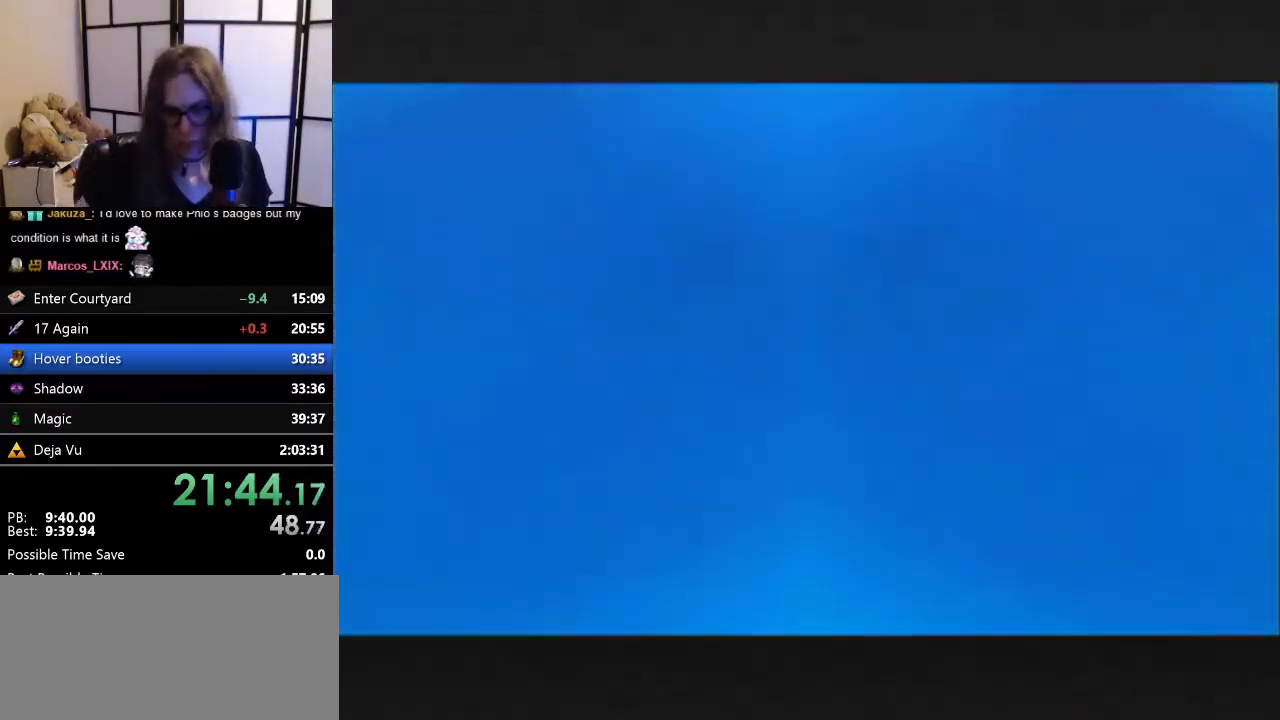
{"buttons": ["B"], "left_stick": "center", "events": [[33, "A", "up"], [133, "A", "down"], [133, "B", "down"], [167, "B", "up"], [200, "A", "up"], [300, "B", "down"], [333, "A", "down"], [400, "A", "up"], [467, "B", "up"], [500, "B", "down"]]}
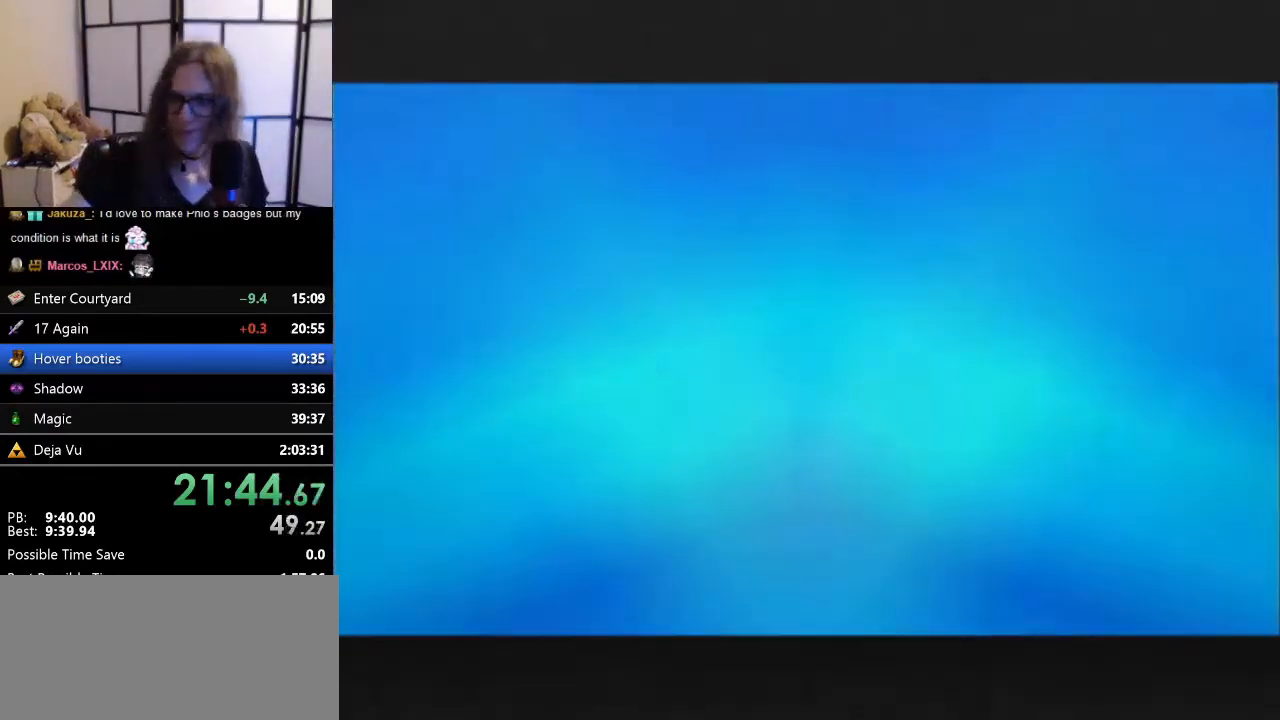
{"buttons": ["A"], "left_stick": "center", "events": [[33, "A", "down"], [100, "B", "up"], [133, "A", "up"], [200, "B", "down"], [267, "A", "down"], [333, "A", "up"], [367, "B", "up"], [433, "A", "down"]]}
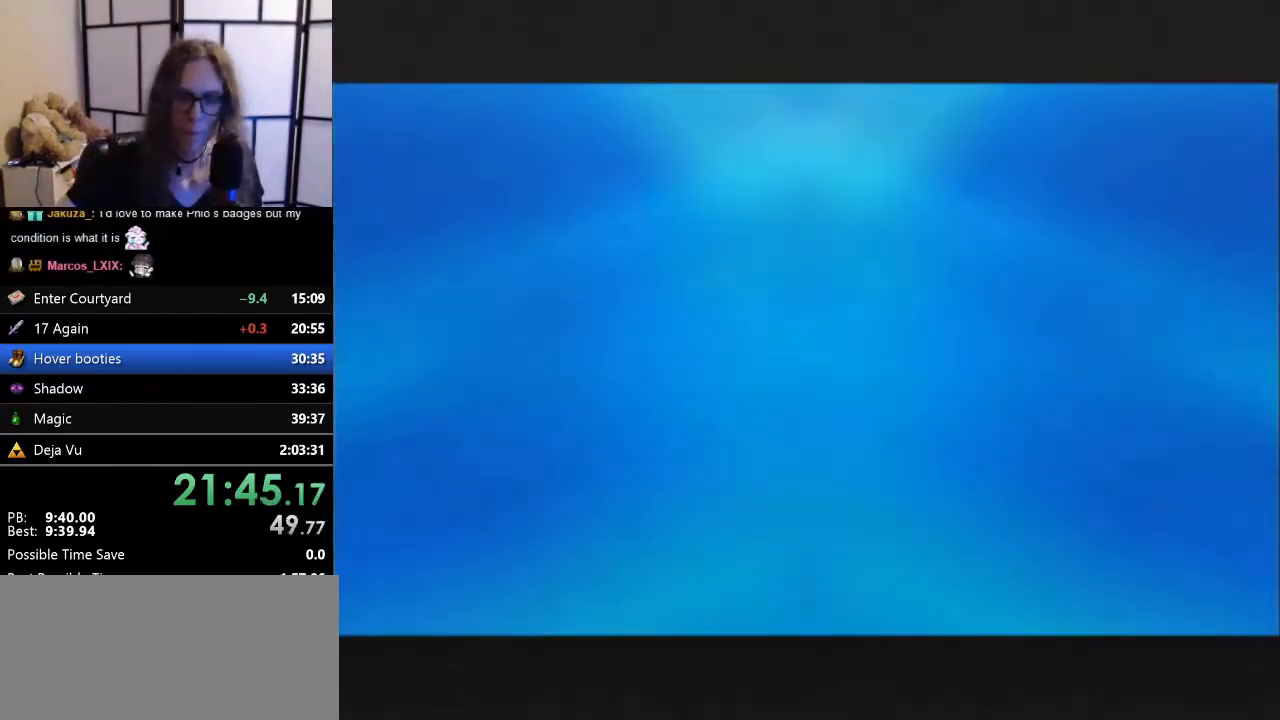
{"buttons": ["A", "B"], "left_stick": "center", "events": [[67, "A", "up"], [133, "A", "down"], [267, "A", "up"], [300, "B", "down"], [333, "A", "down"], [367, "B", "up"], [400, "A", "up"], [467, "B", "down"], [500, "A", "down"]]}
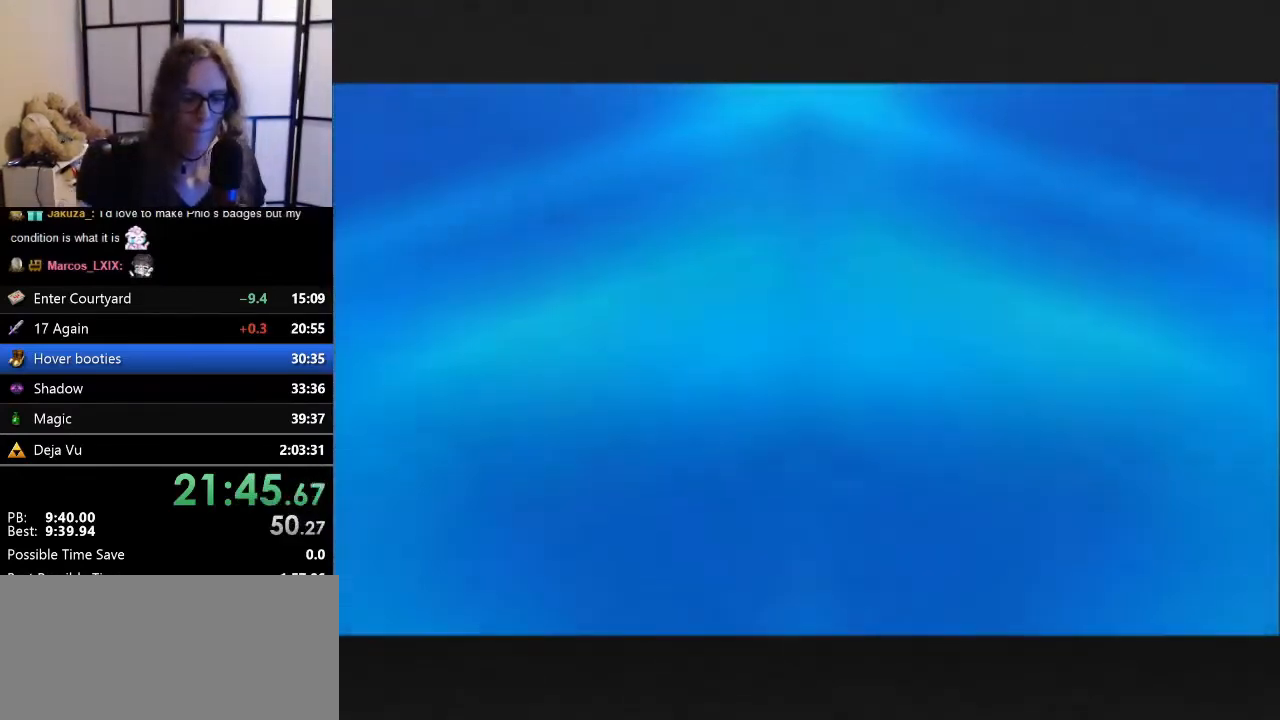
{"buttons": [], "left_stick": "center", "events": [[33, "B", "up"], [67, "A", "up"], [133, "A", "down"], [133, "B", "down"], [167, "B", "up"], [300, "A", "up"], [300, "B", "down"], [400, "B", "up"]]}
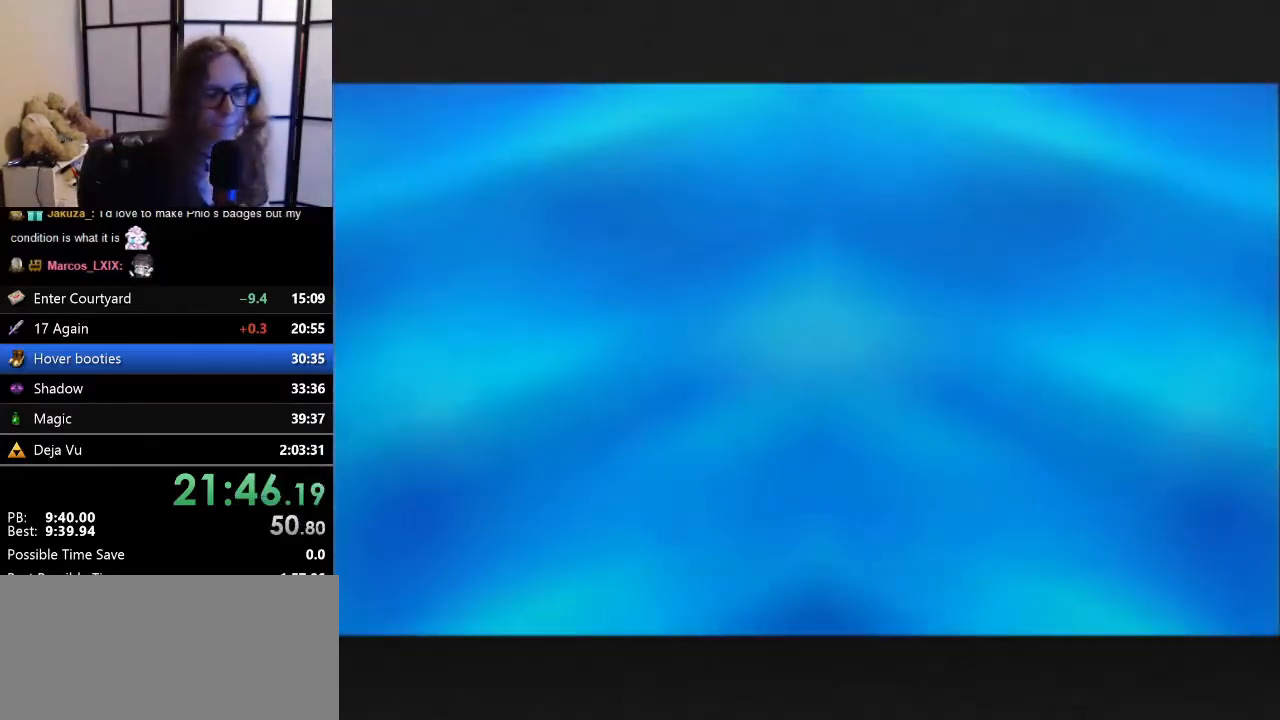
{"buttons": [], "left_stick": "center", "events": []}
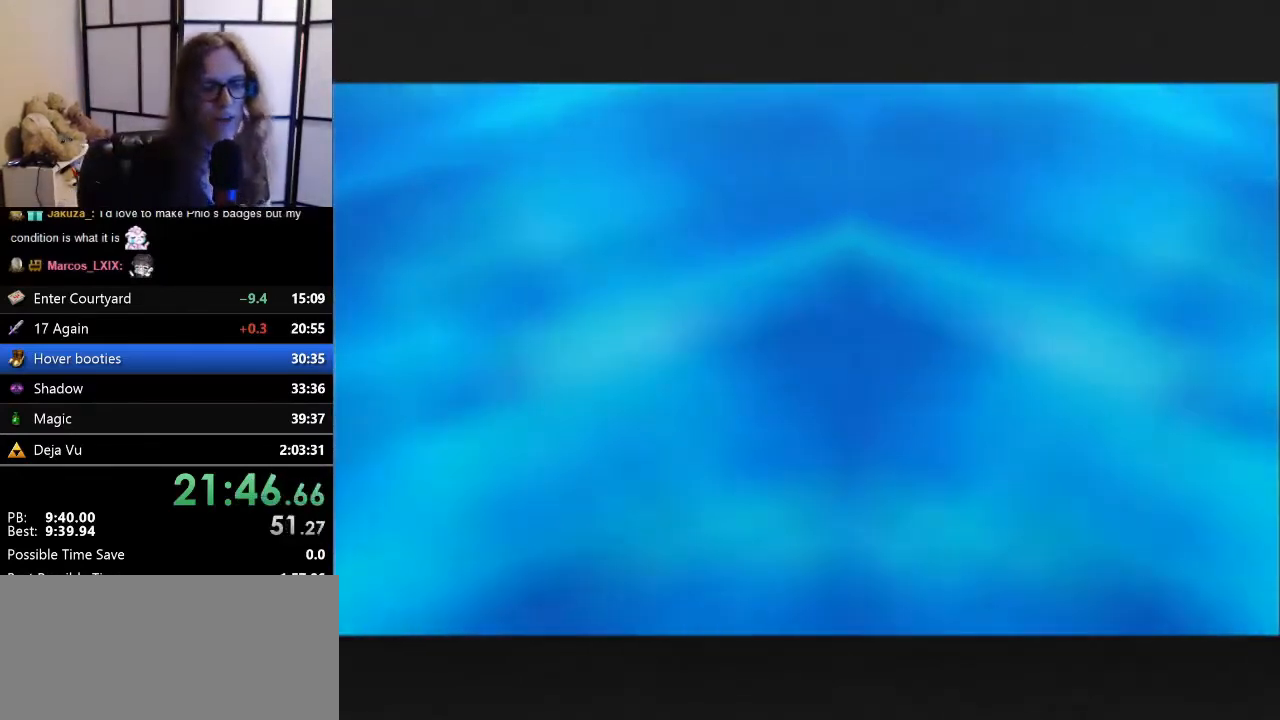
{"buttons": [], "left_stick": "center", "events": []}
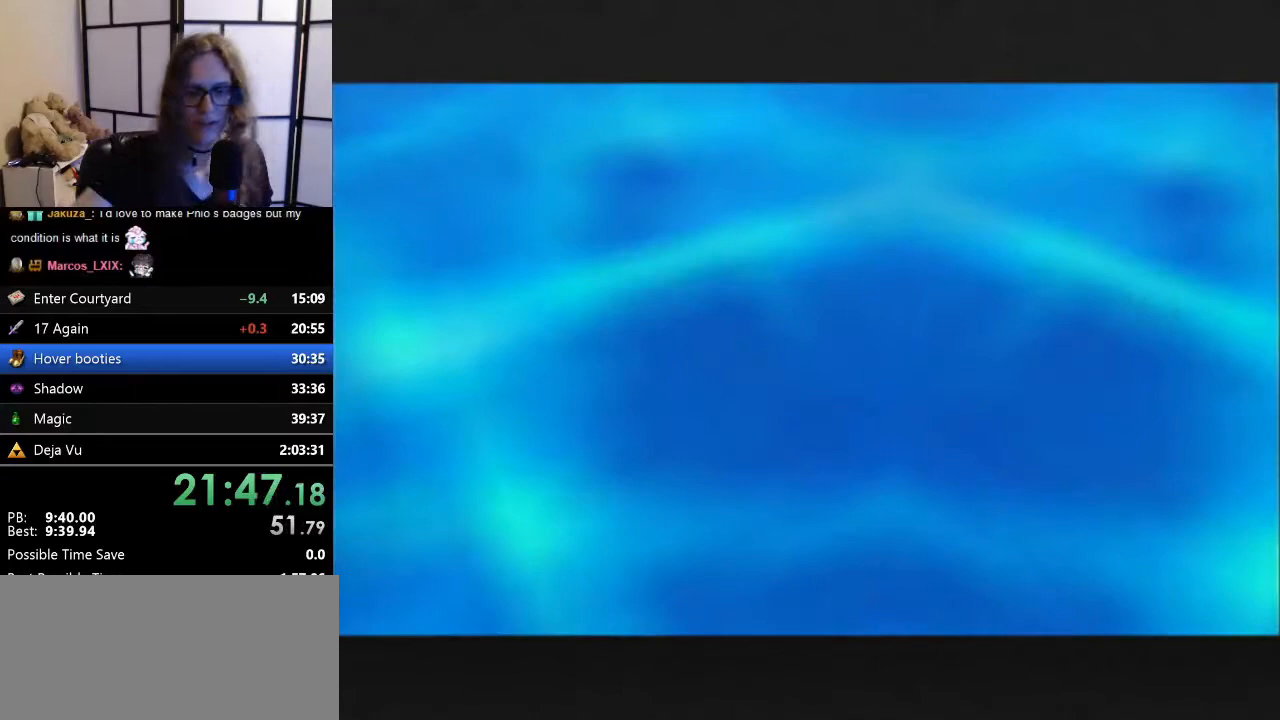
{"buttons": [], "left_stick": "center", "events": []}
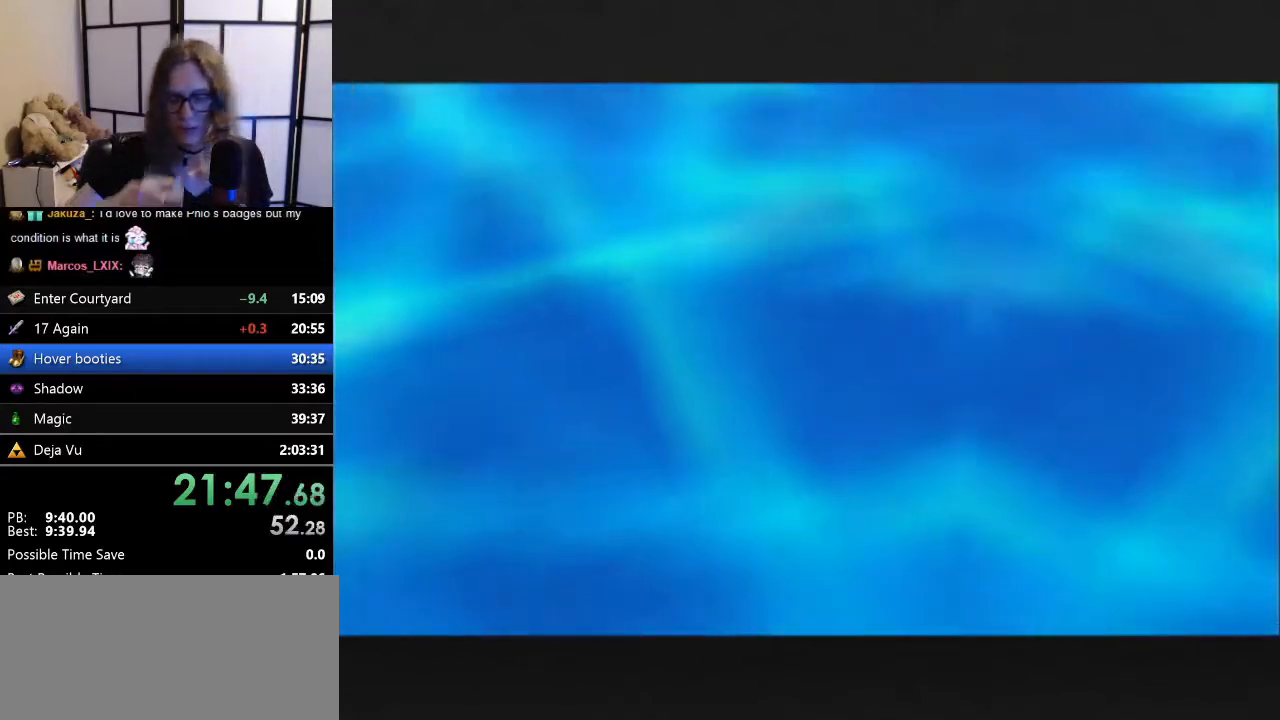
{"buttons": [], "left_stick": "center", "events": []}
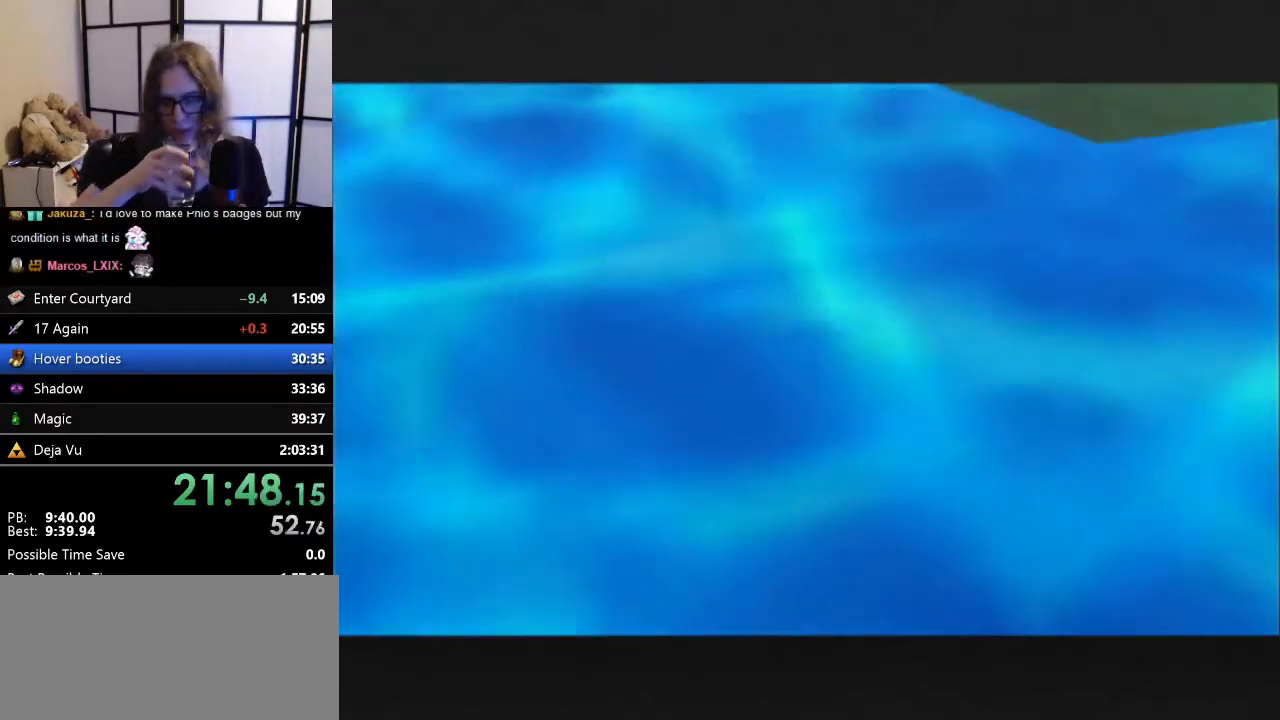
{"buttons": [], "left_stick": "center", "events": []}